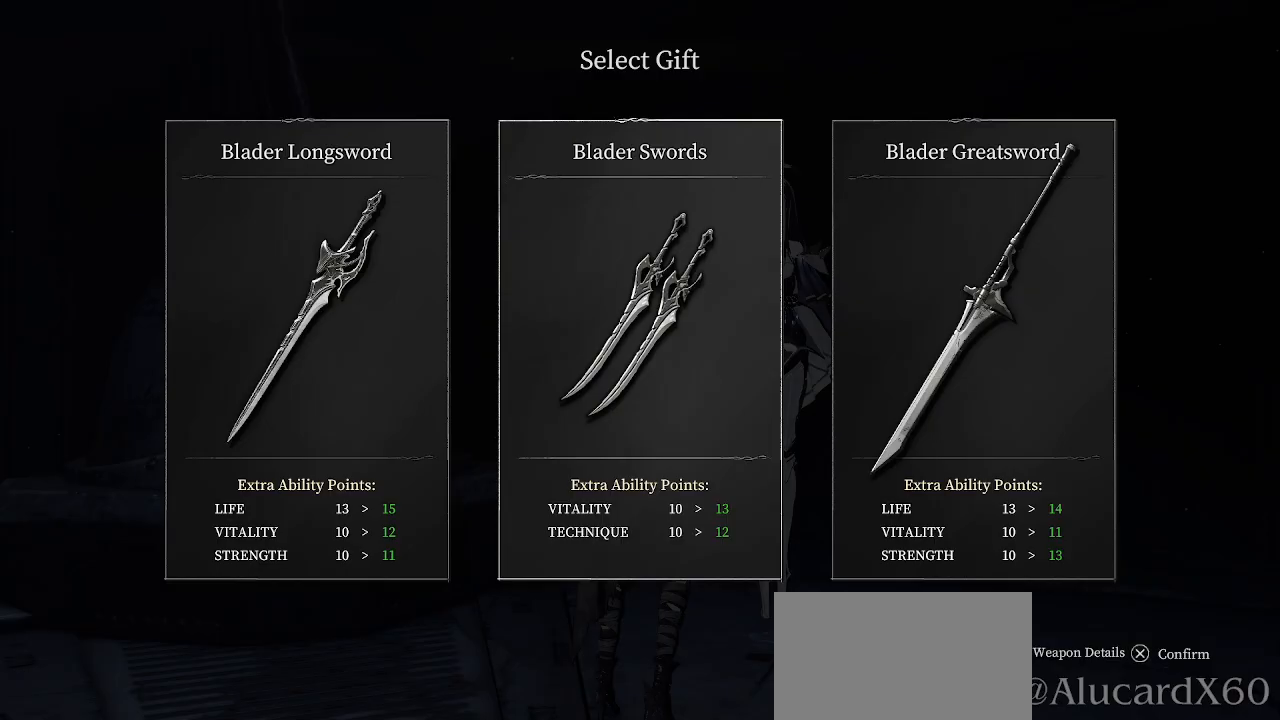
Gameplay with a controller (PlayStation layout); each line is a JSON object with the inputs held at the frame after it. "events" lists button and stick changes between this image and that frame as [ms after this image, input, new state], when the widget could be followed in between.
{"buttons": ["DPAD_RIGHT"], "left_stick": "center", "right_stick": "center", "events": [[417, "DPAD_RIGHT", "down"]]}
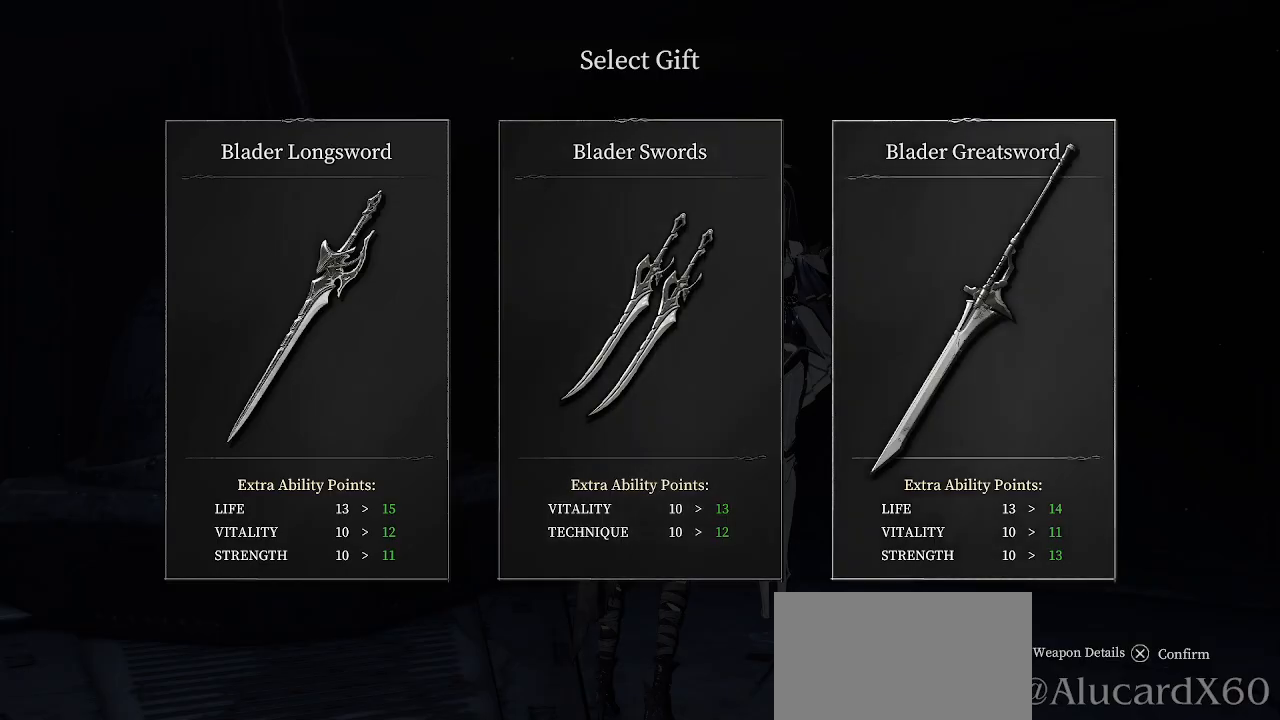
{"buttons": ["DPAD_LEFT"], "left_stick": "center", "right_stick": "center", "events": [[33, "DPAD_RIGHT", "up"], [433, "DPAD_LEFT", "down"]]}
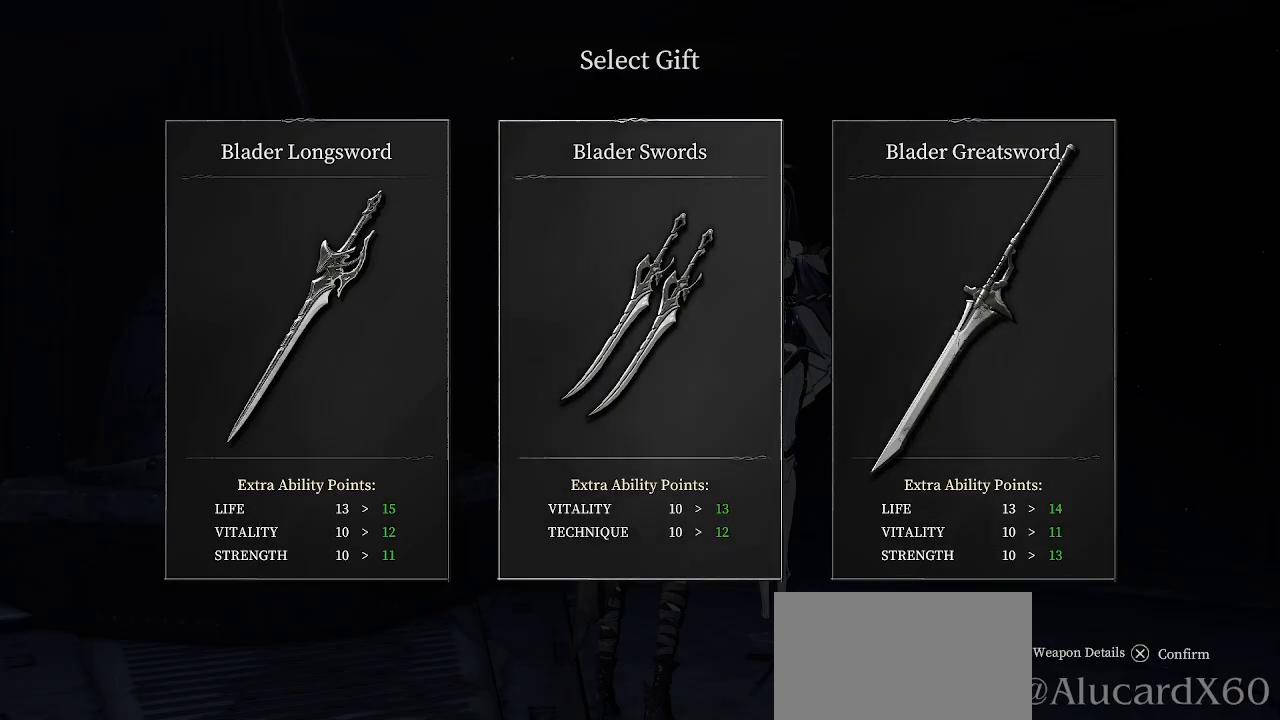
{"buttons": [], "left_stick": "center", "right_stick": "center", "events": [[17, "DPAD_LEFT", "up"]]}
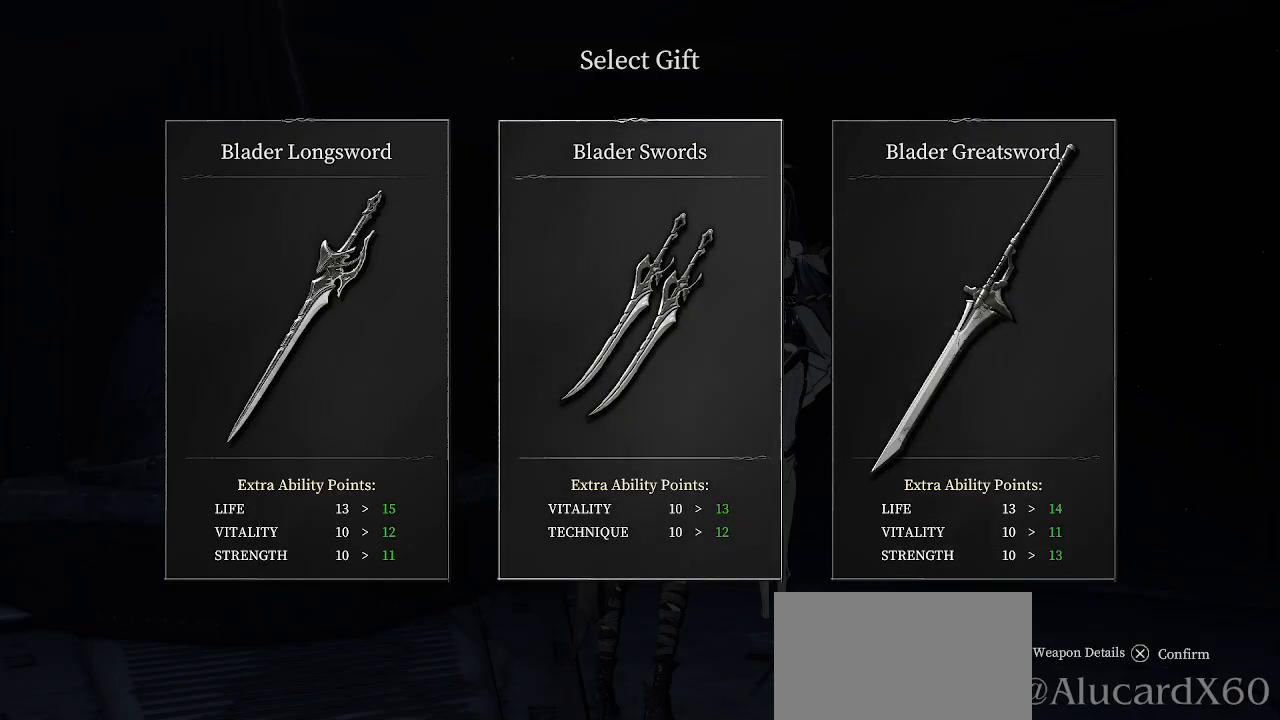
{"buttons": [], "left_stick": "center", "right_stick": "center", "events": []}
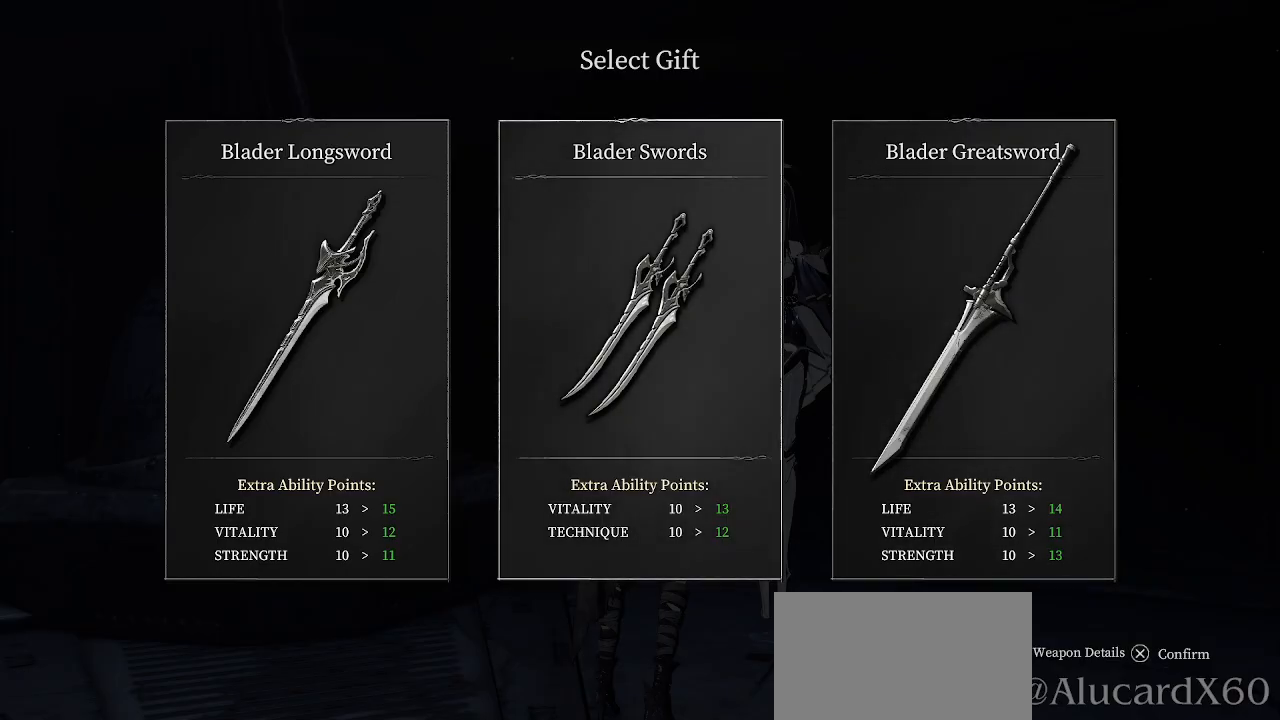
{"buttons": [], "left_stick": "center", "right_stick": "center", "events": [[267, "SQUARE", "down"], [400, "SQUARE", "up"]]}